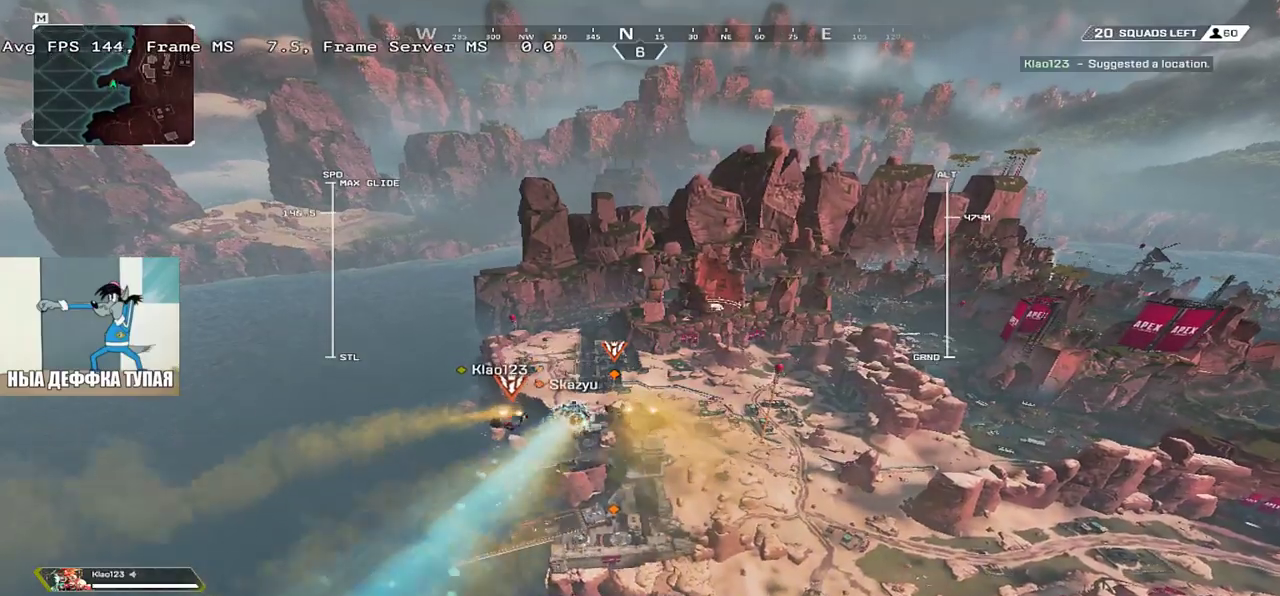
Gameplay with keyboard and mouse; each line is a JSON object with the keys and mouse buttons held at the frame after it. "events" lists presses ("down") and releases ("up") of "1", "2", "3", "4", "5", "a", "alt", "b", "c", "ctrl", "d", "e", "f", "g", "q", "r", "s", "shift", "space", "t", "tab", "v", "w", "x", "z", "mouse_left", "mouse_wheel", "mouse_right", "mouse_mb4" and "mouse_mb5" between this image and that frame as [ms after this image, input, new state], when the widget could be followed in between. "mouse_left", "mouse_wheel", "mouse_right", "mouse_mb4", "mouse_mb5" = the "left", "wheel", "right", "mb4", "mb5" buttons of the "mouse" list. No other keys are recorded. "wheel" means that the mouse wheel is clicked or scrolled. Mouse movement is not recorded.
{"keys": [], "mouse": [], "events": []}
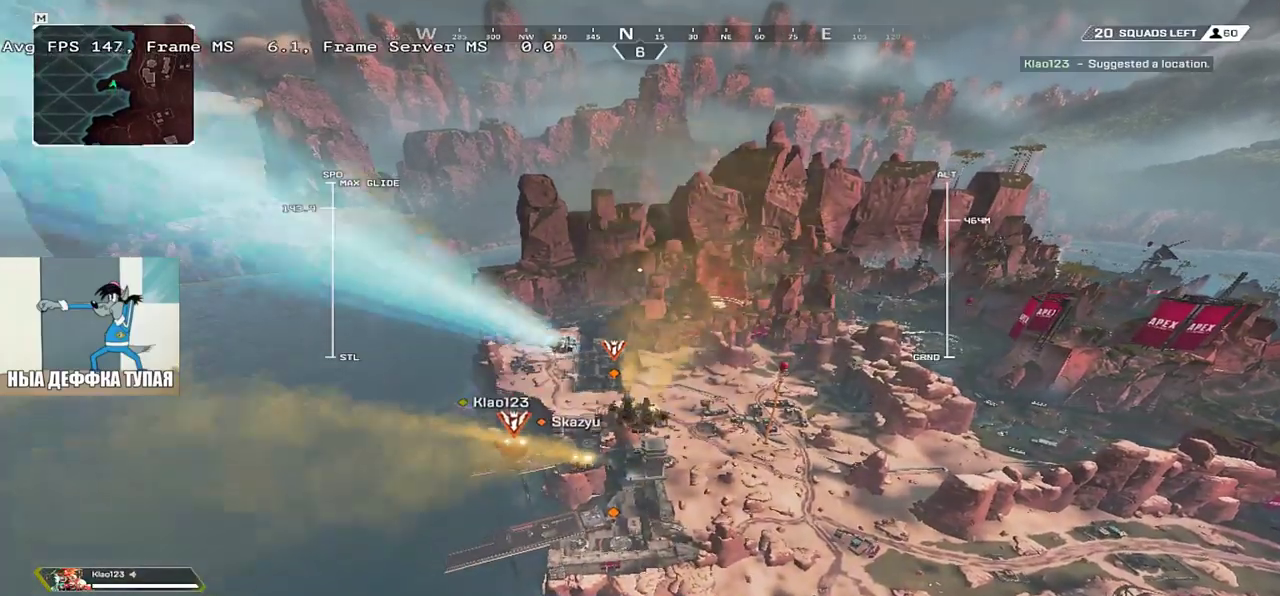
{"keys": [], "mouse": [], "events": []}
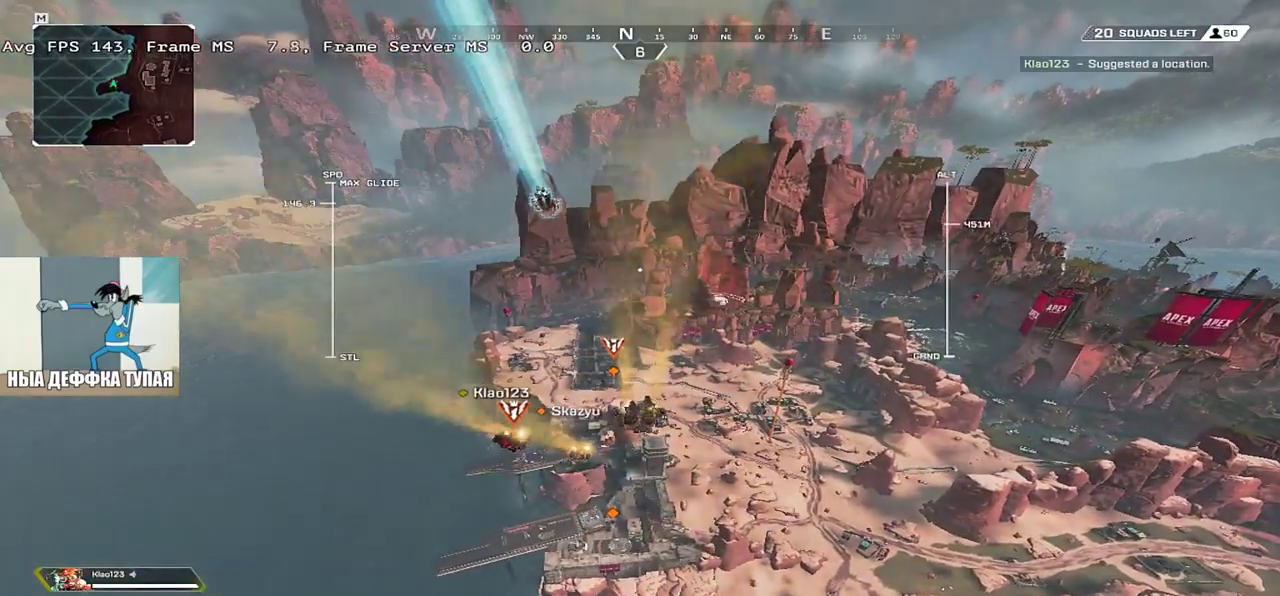
{"keys": [], "mouse": [], "events": []}
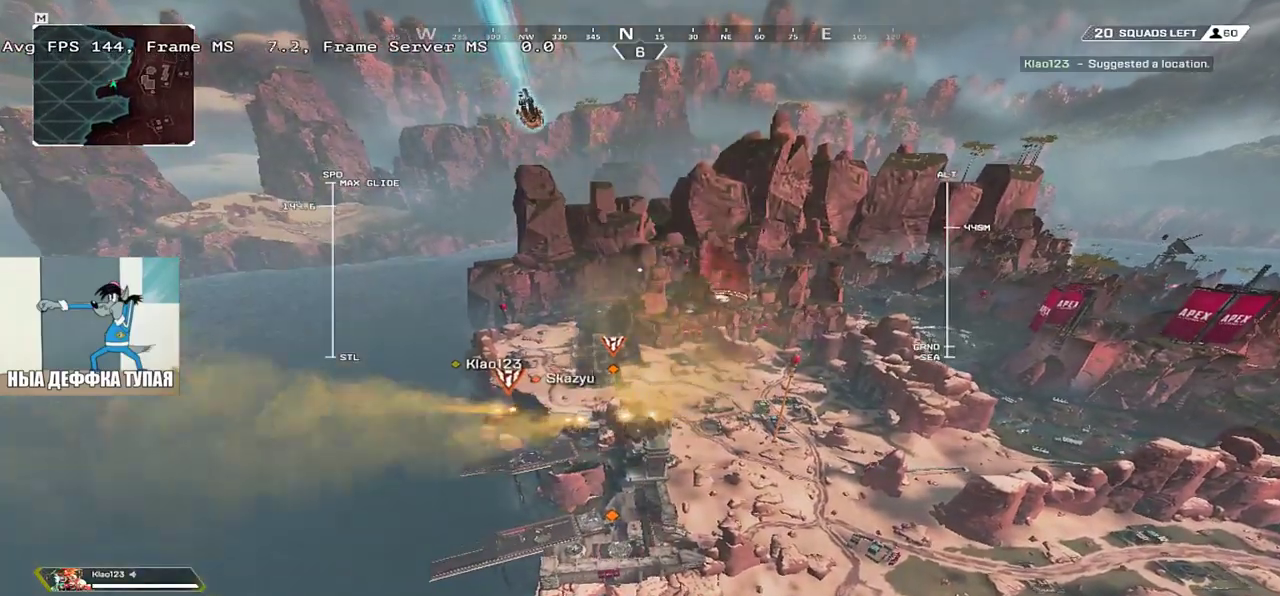
{"keys": [], "mouse": [], "events": []}
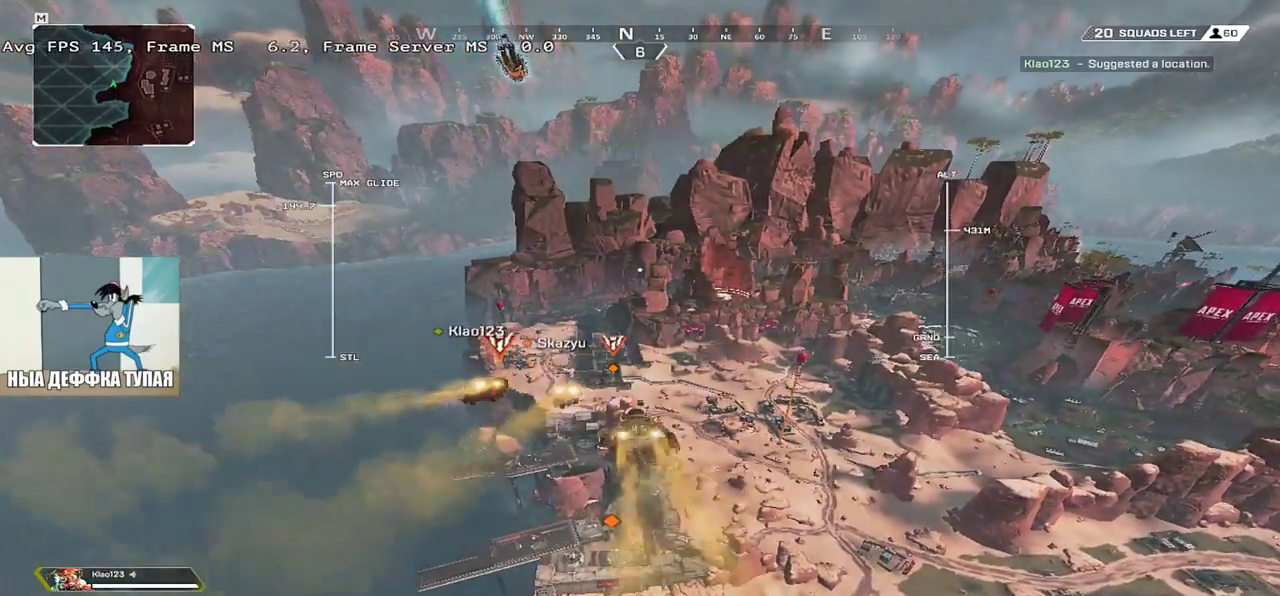
{"keys": [], "mouse": [], "events": []}
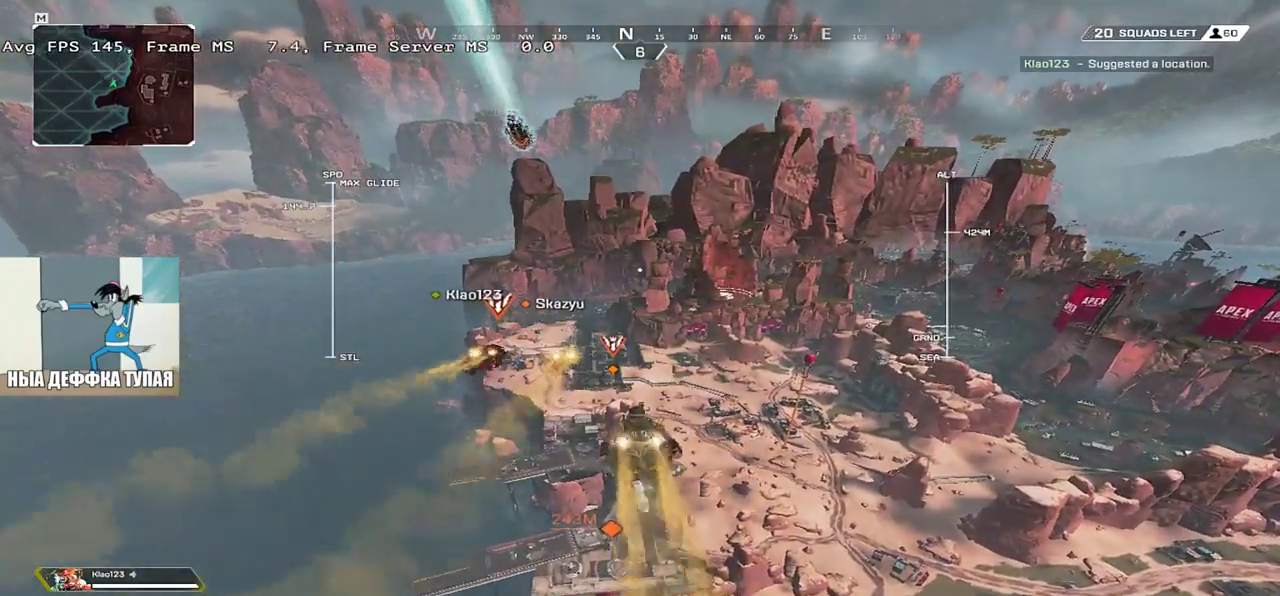
{"keys": [], "mouse": [], "events": []}
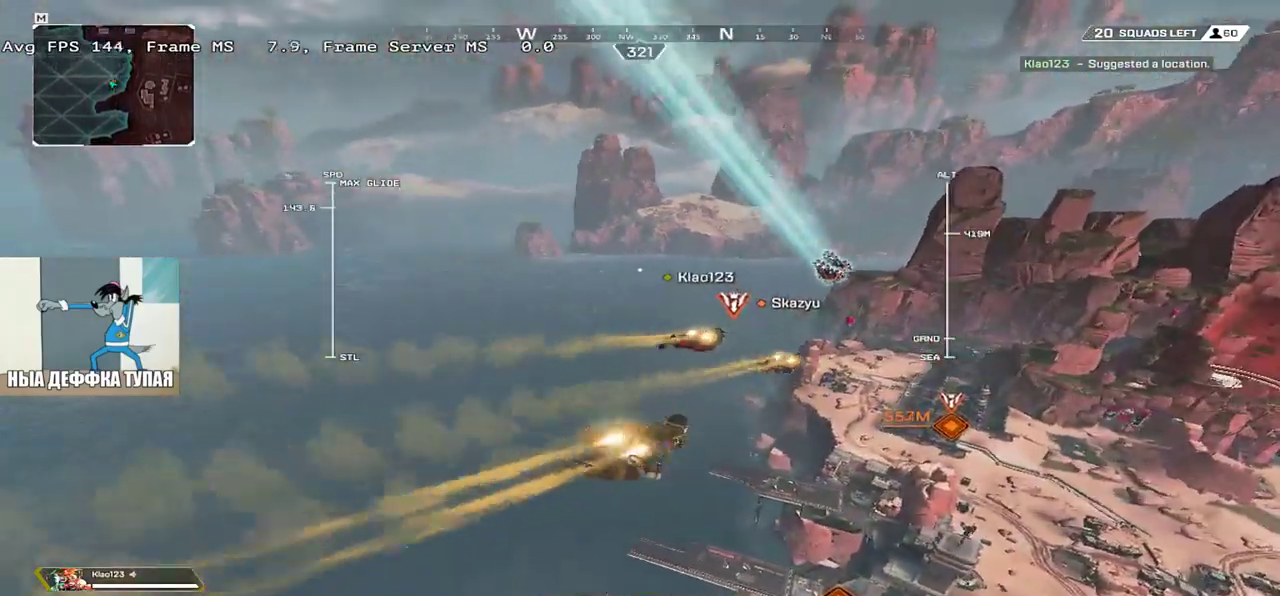
{"keys": [], "mouse": [], "events": []}
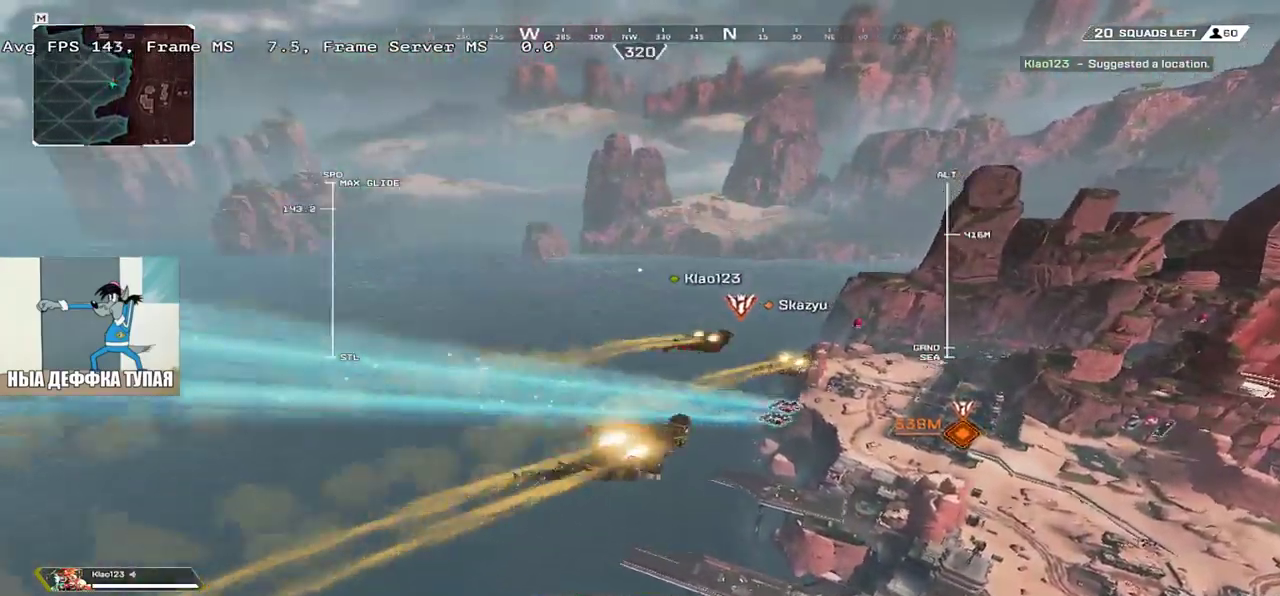
{"keys": [], "mouse": [], "events": []}
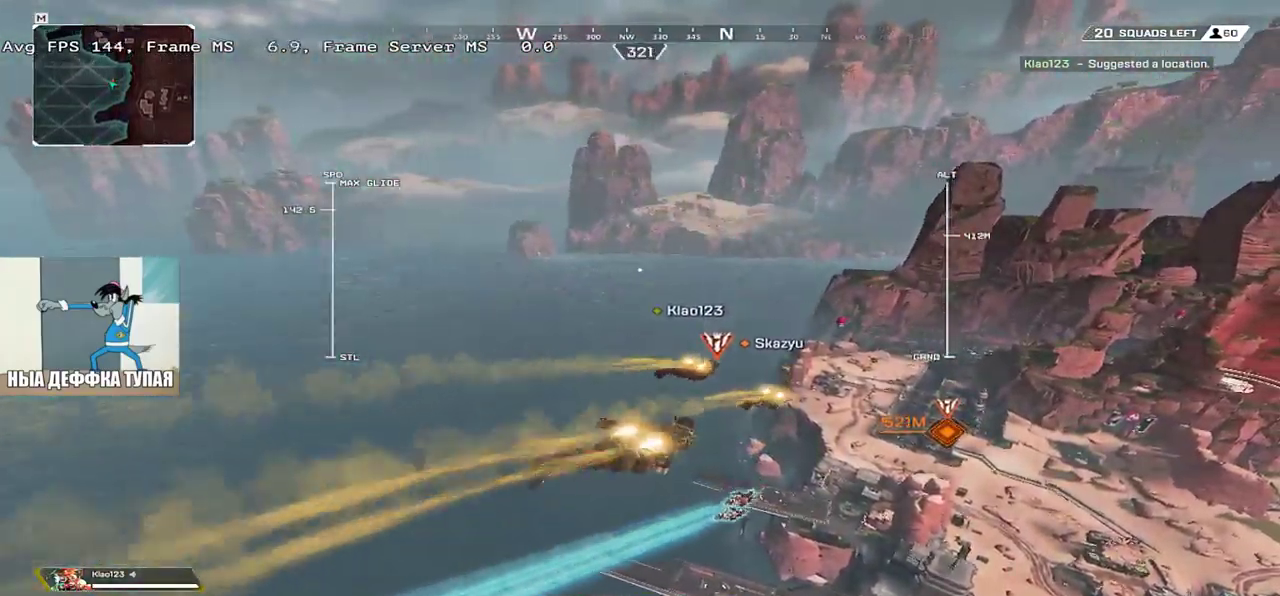
{"keys": ["w"], "mouse": [], "events": [[233, "w", "down"]]}
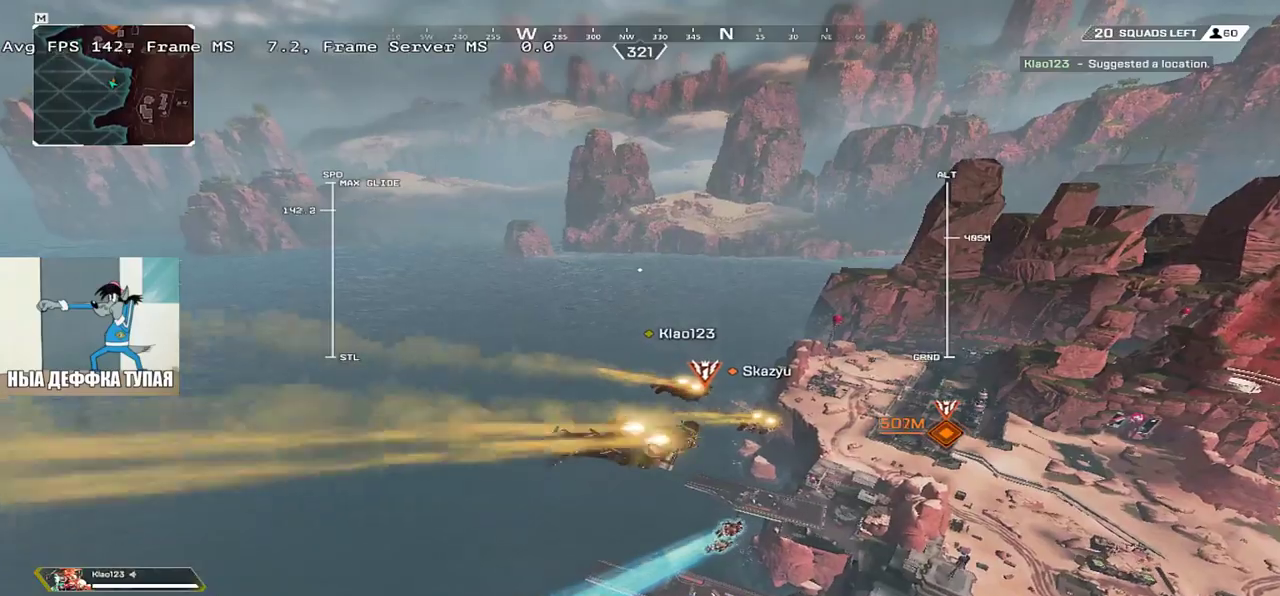
{"keys": ["w"], "mouse": [], "events": []}
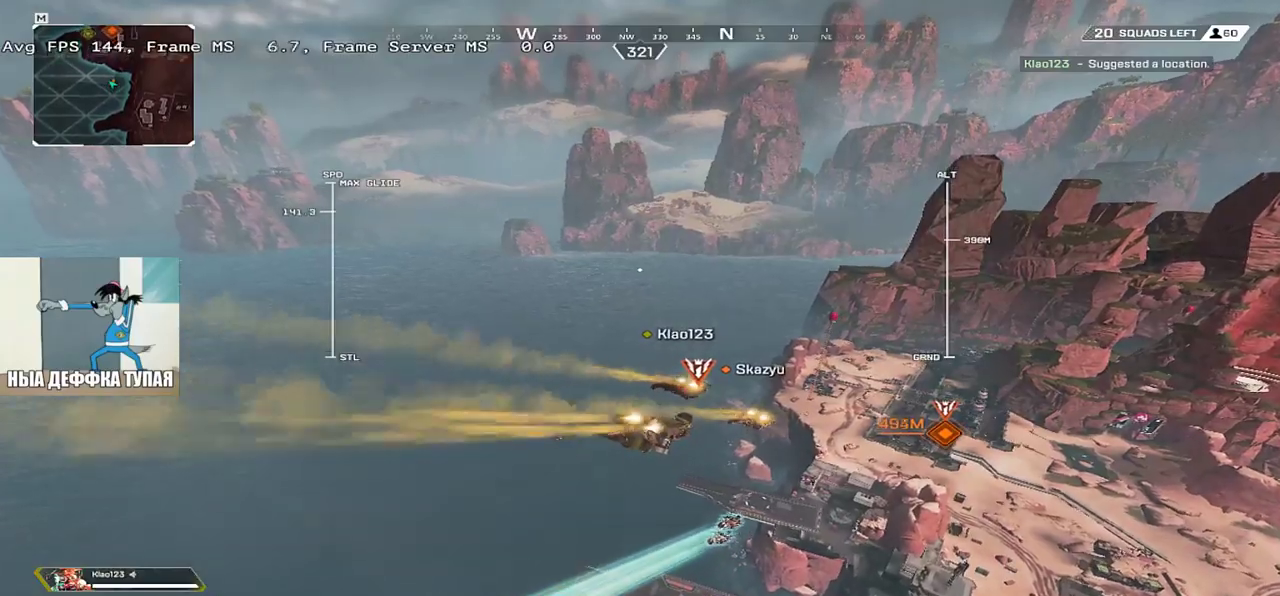
{"keys": ["w"], "mouse": [], "events": []}
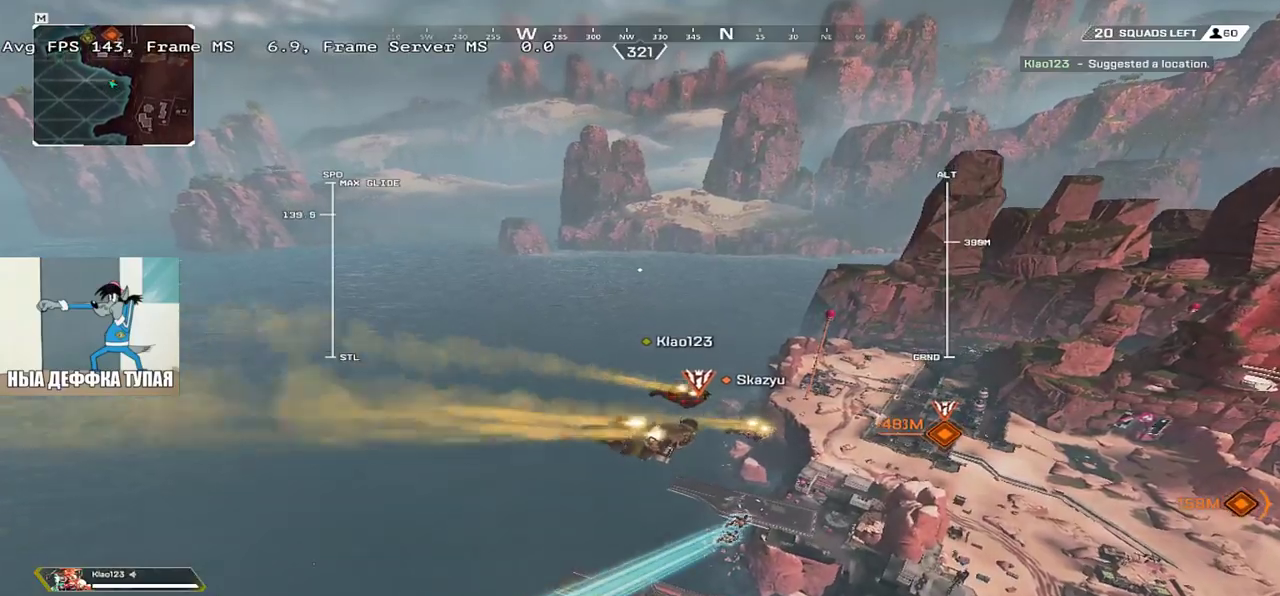
{"keys": [], "mouse": []}
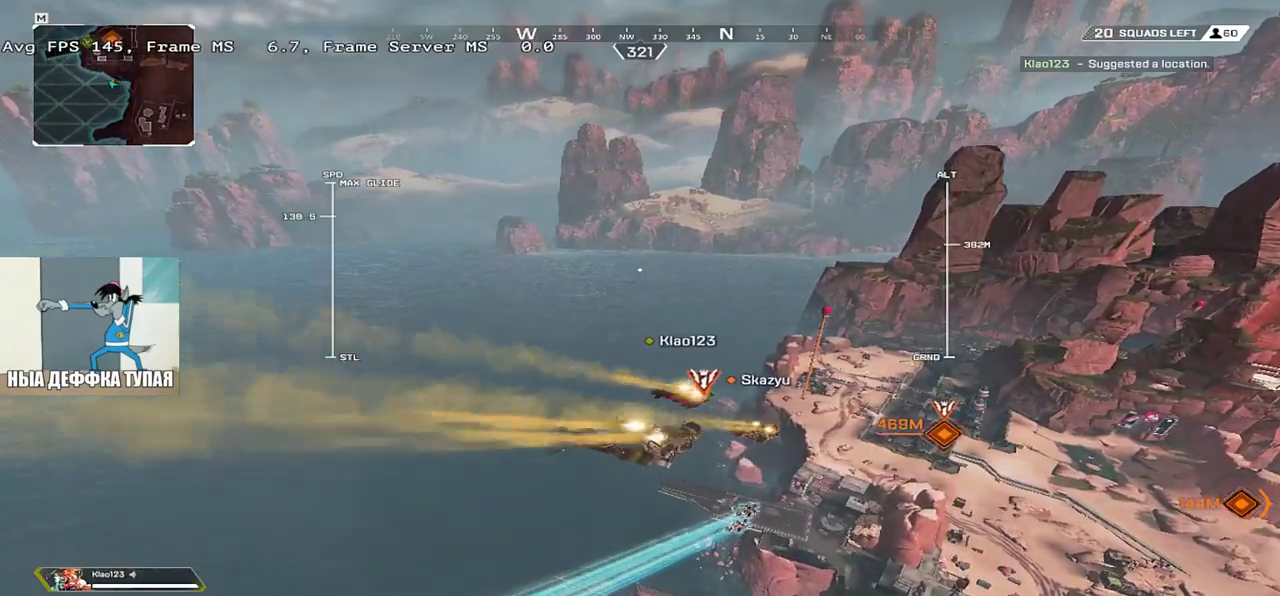
{"keys": [], "mouse": [], "events": []}
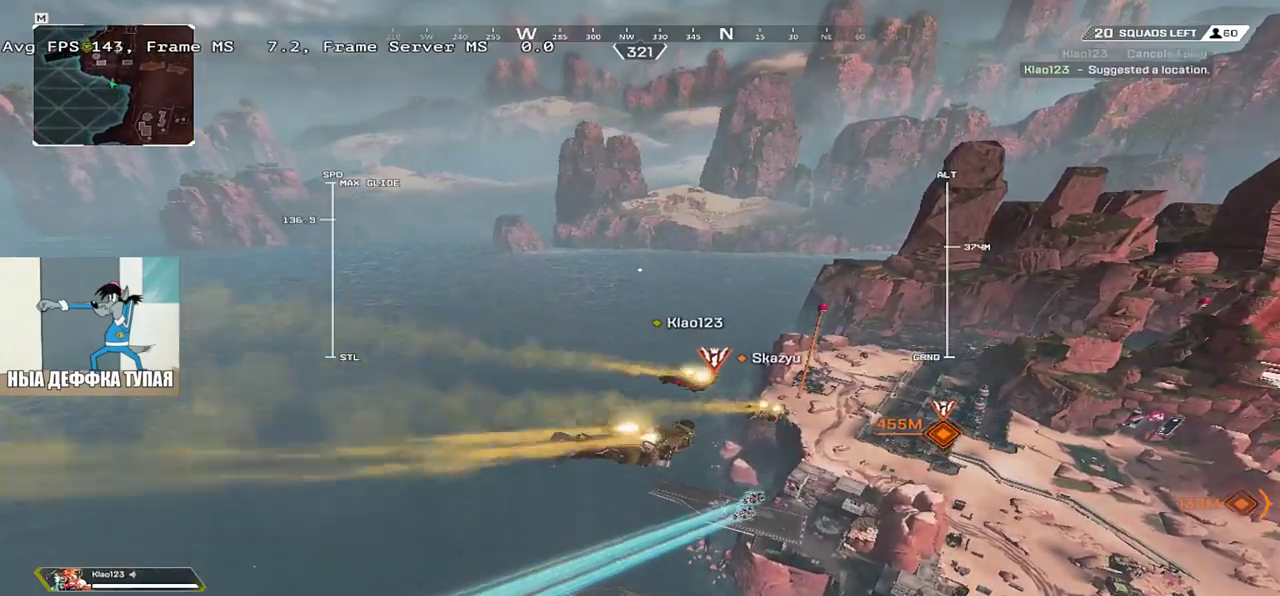
{"keys": [], "mouse": [], "events": []}
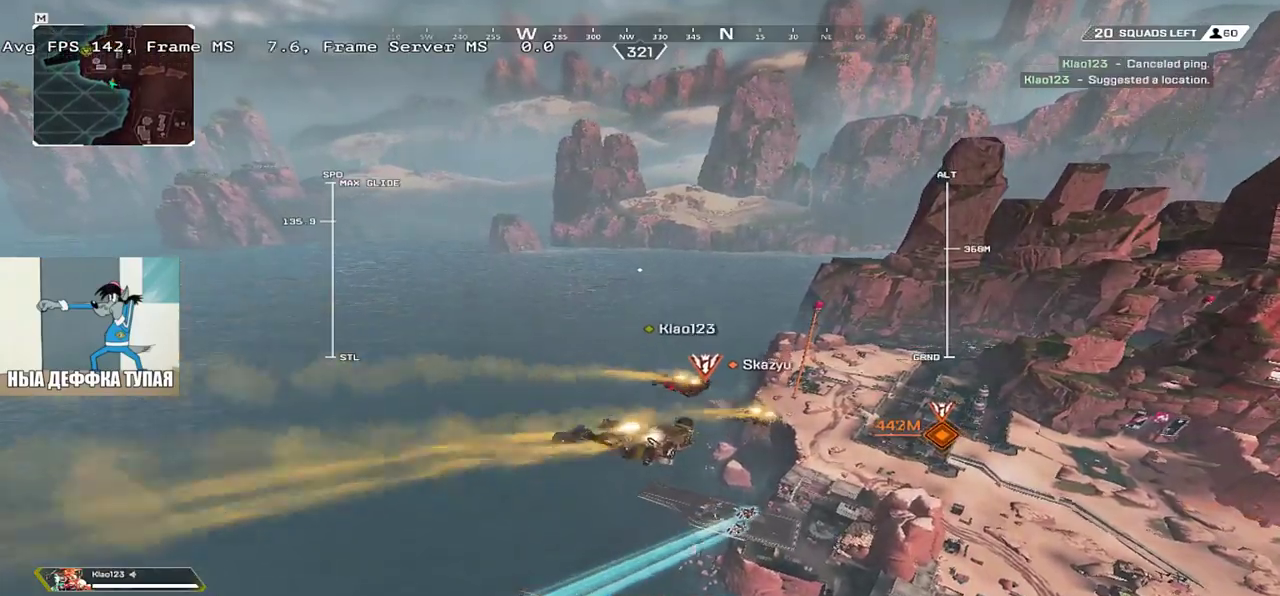
{"keys": ["w"], "mouse": [], "events": [[100, "w", "down"]]}
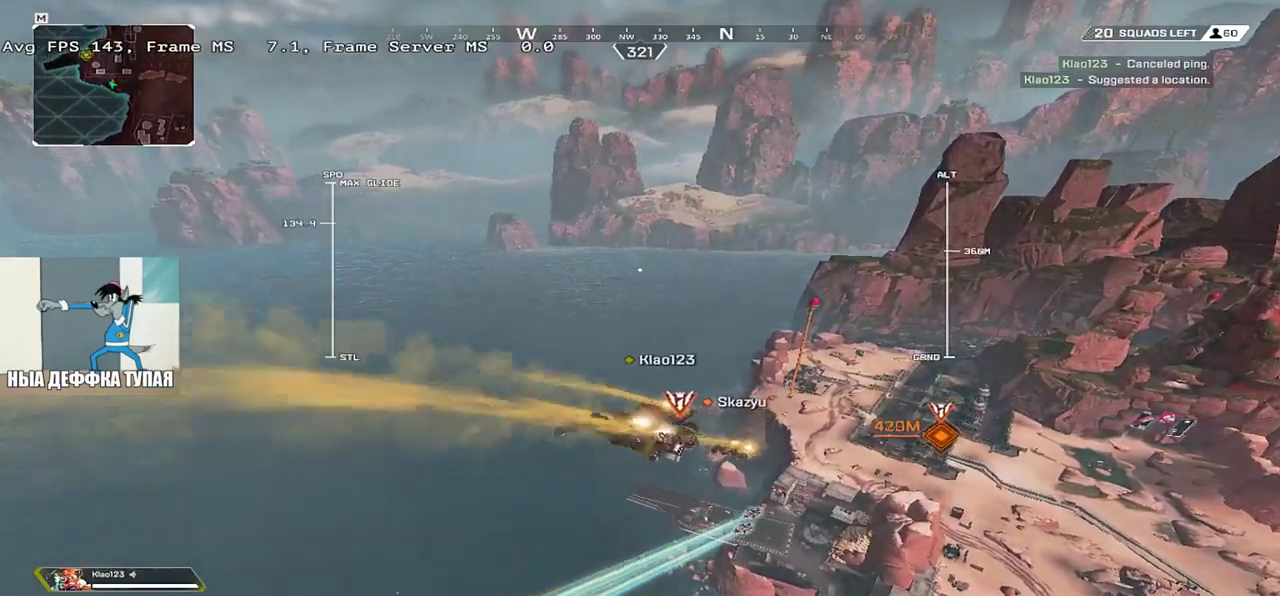
{"keys": [], "mouse": [], "events": [[33, "w", "up"]]}